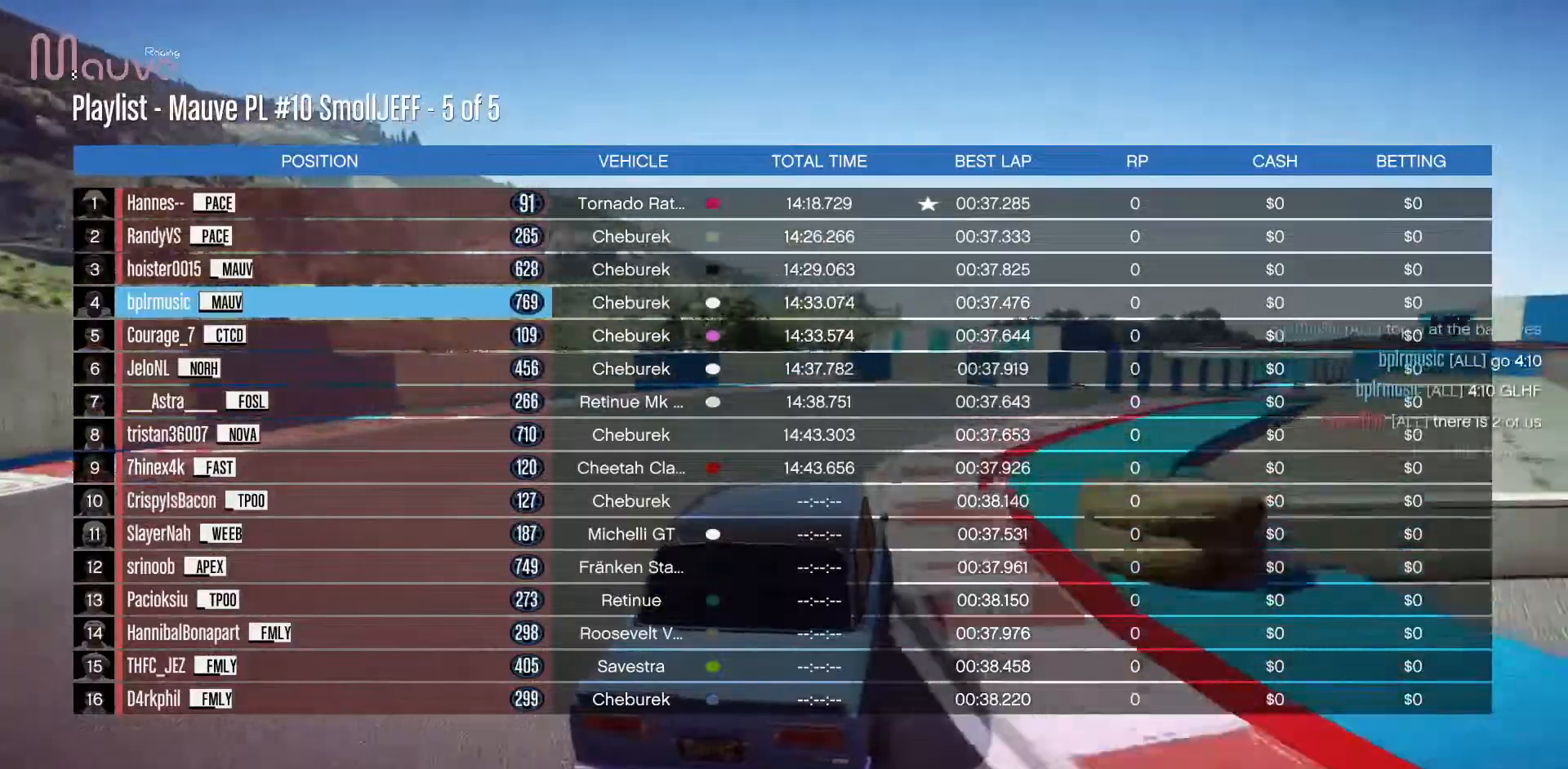
Gameplay with a controller (Xbox layout); each line is a JSON object with the inputs held at the frame after it. "events" lists button and stick changes between this image and that frame as [ms after this image, input, new state], when the widget could be followed in between. Not read: DPAD_DOWN DPAD_LEFT DPAD_RIGHT DPAD_UP R3 right_stick.
{"buttons": ["X"], "left_stick": "center", "events": [[483, "X", "down"]]}
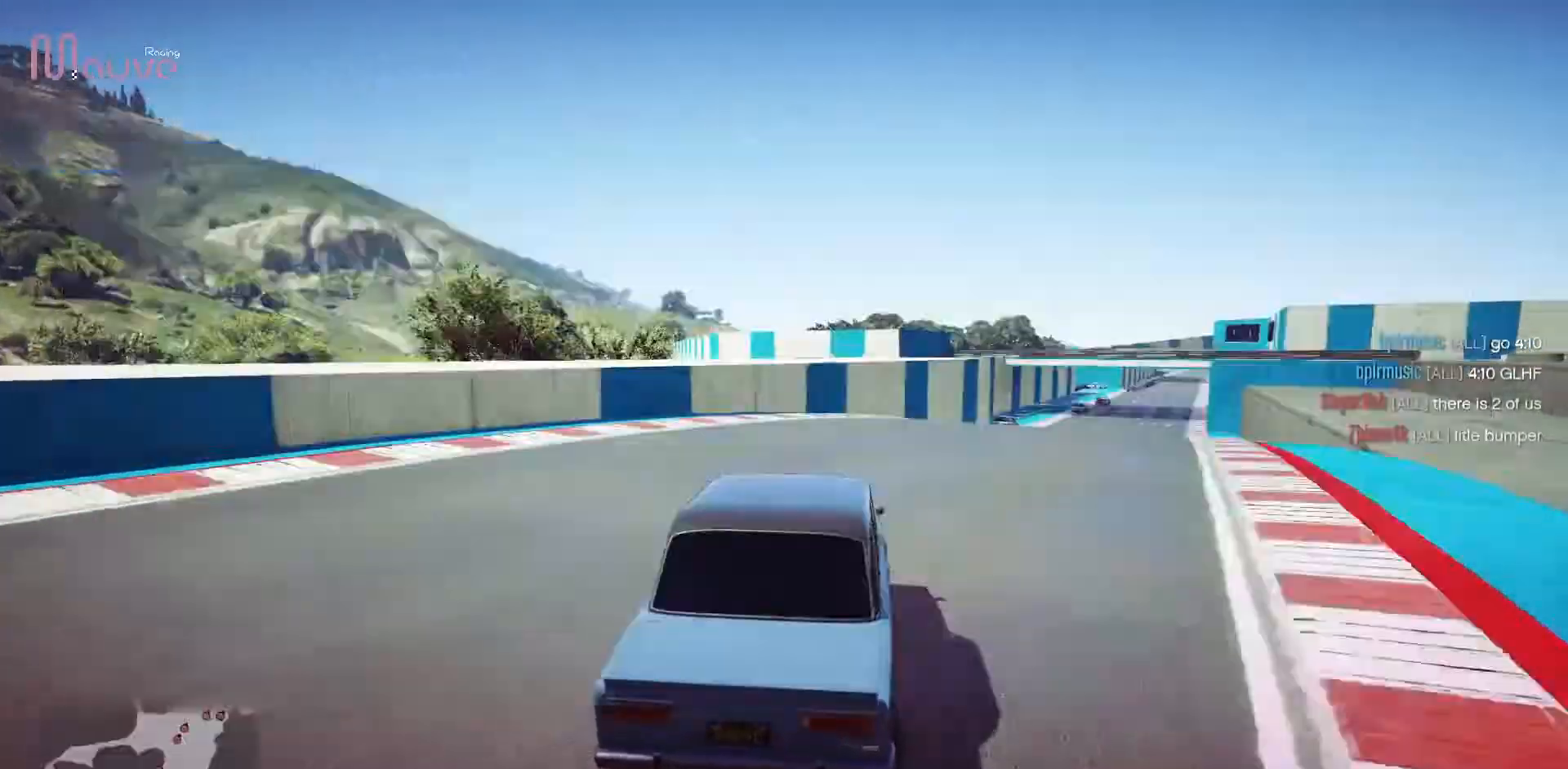
{"buttons": [], "left_stick": "center", "events": [[83, "X", "up"]]}
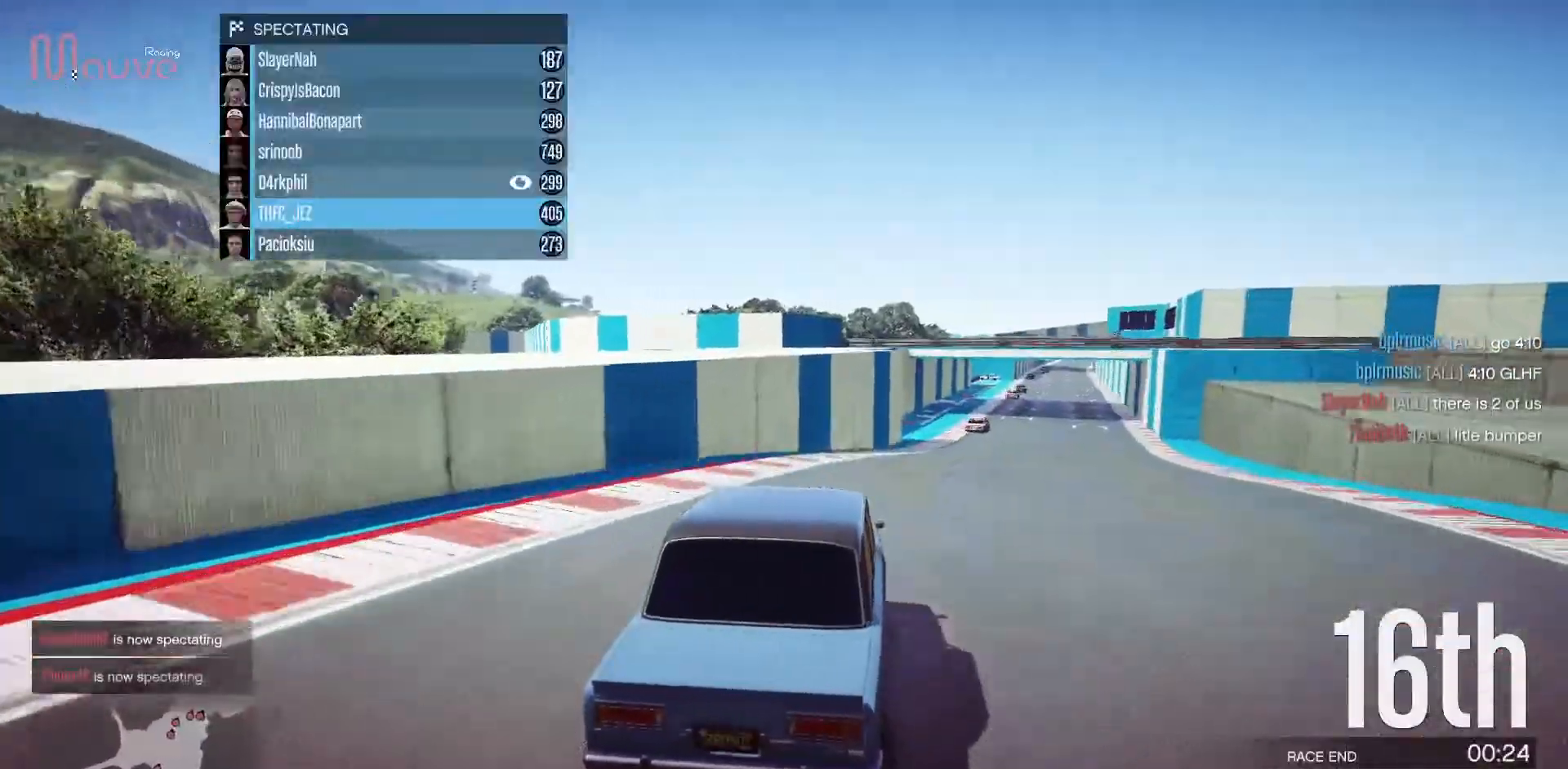
{"buttons": [], "left_stick": "center", "events": []}
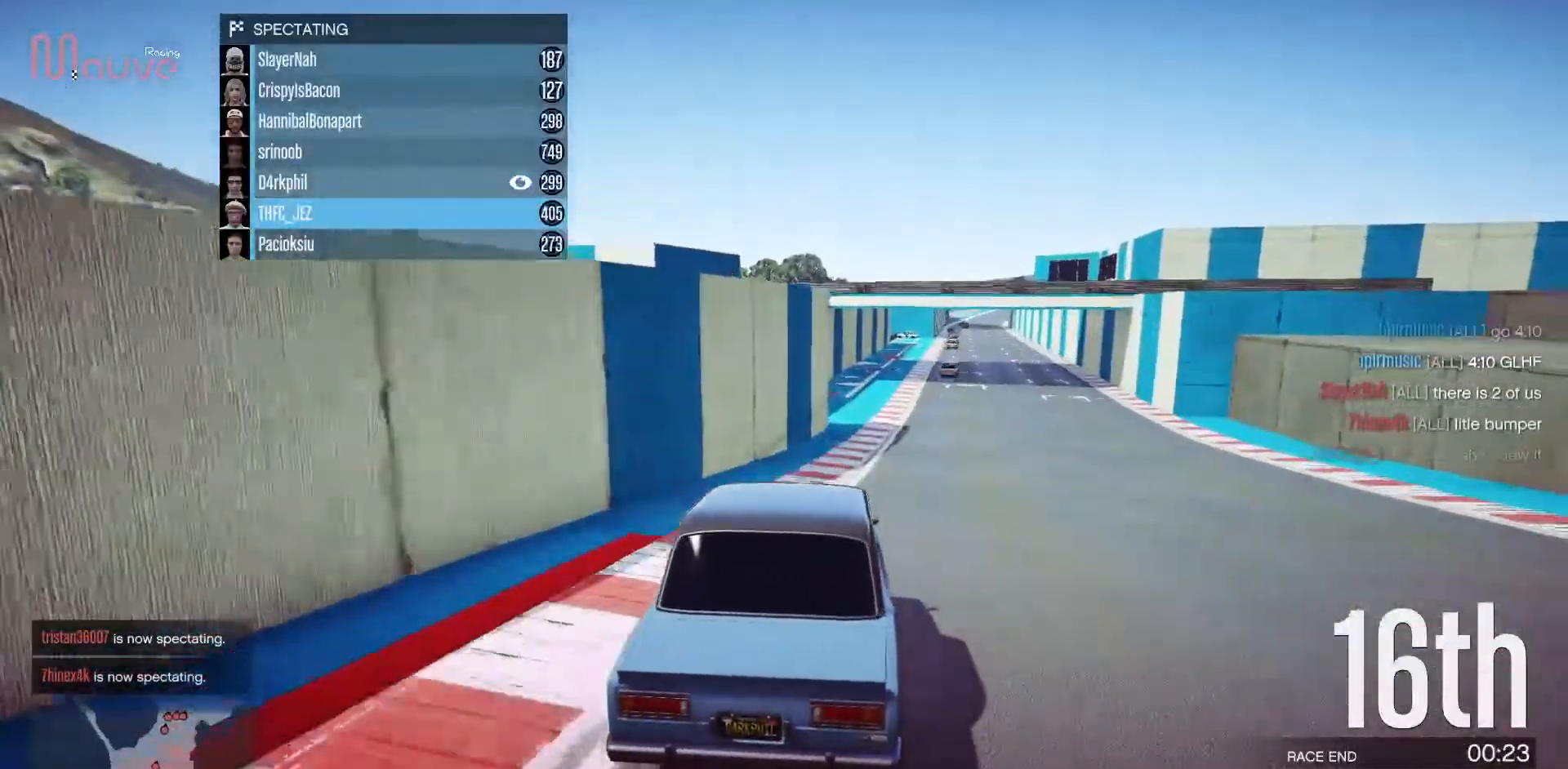
{"buttons": [], "left_stick": "center", "events": []}
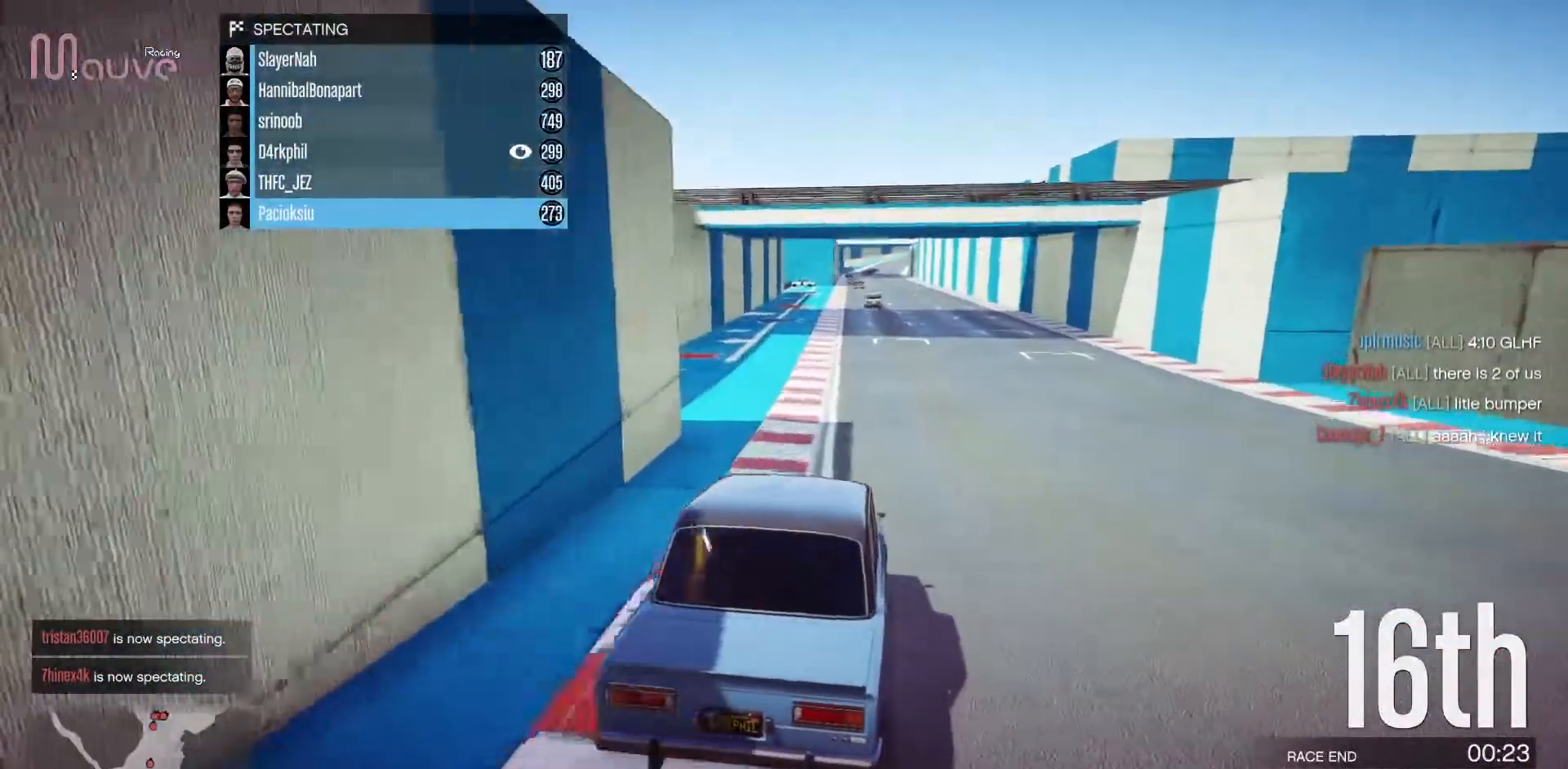
{"buttons": [], "left_stick": "center", "events": []}
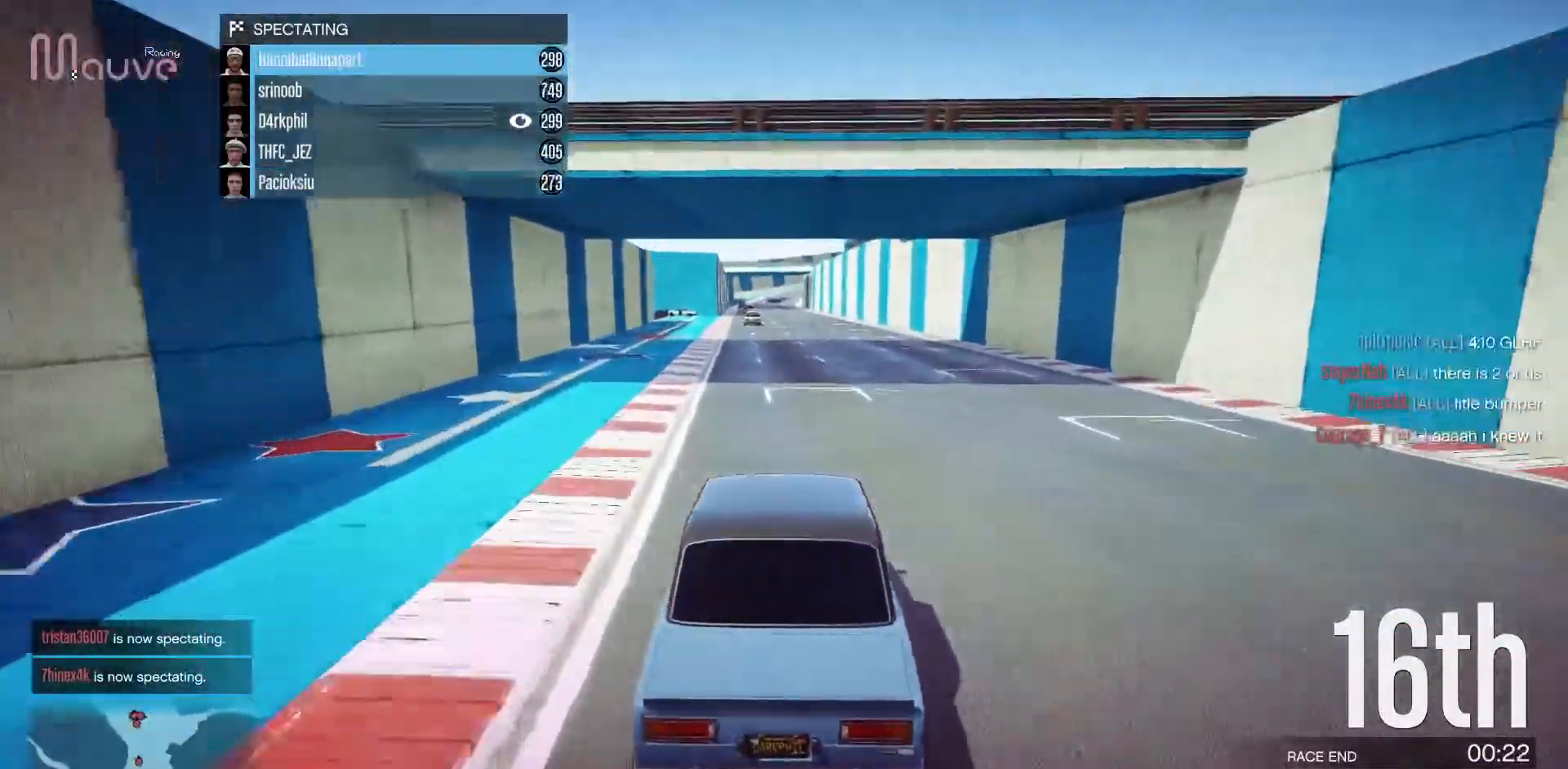
{"buttons": ["X"], "left_stick": "center", "events": [[383, "X", "down"]]}
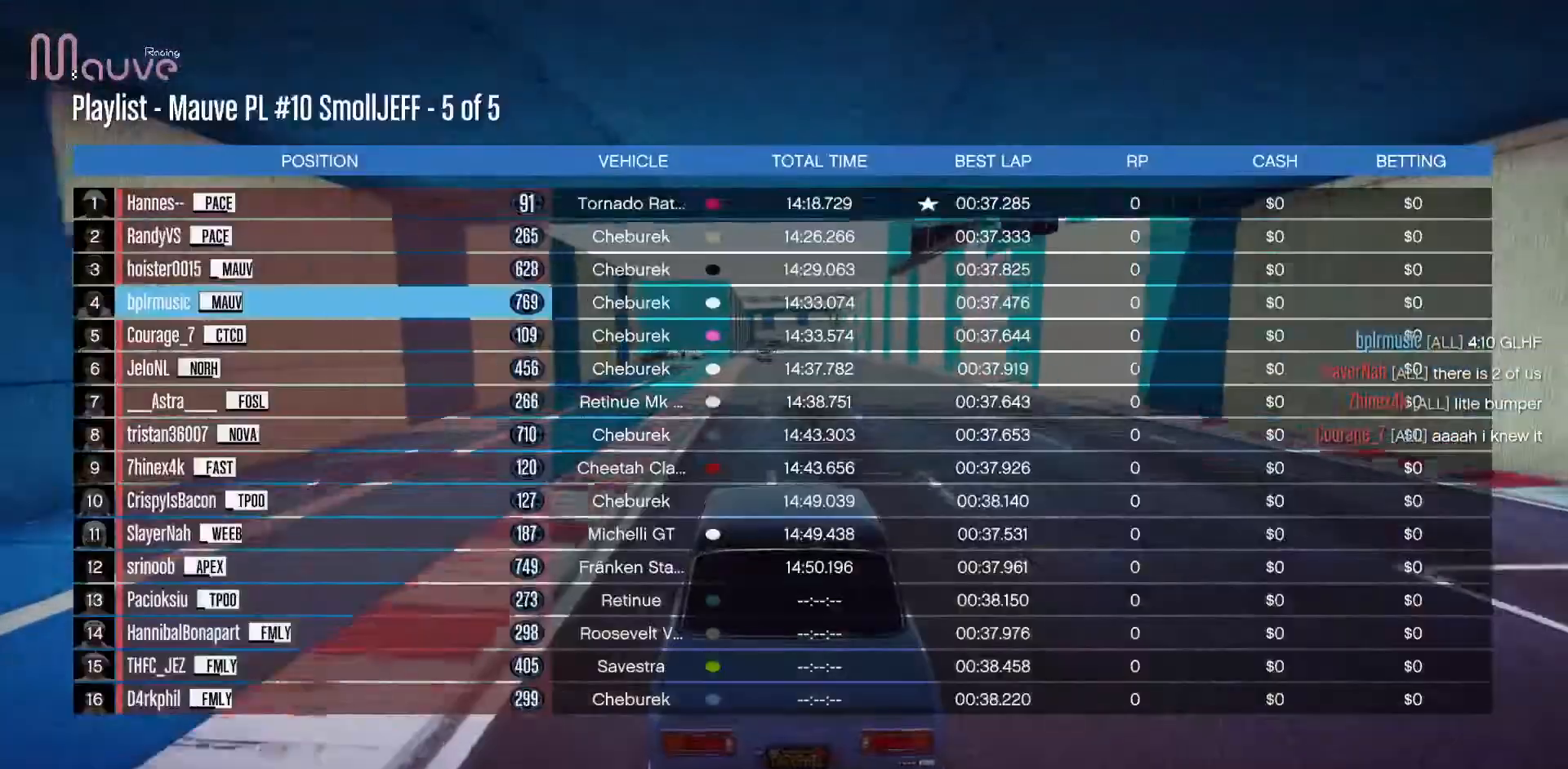
{"buttons": [], "left_stick": "center", "events": [[17, "X", "up"]]}
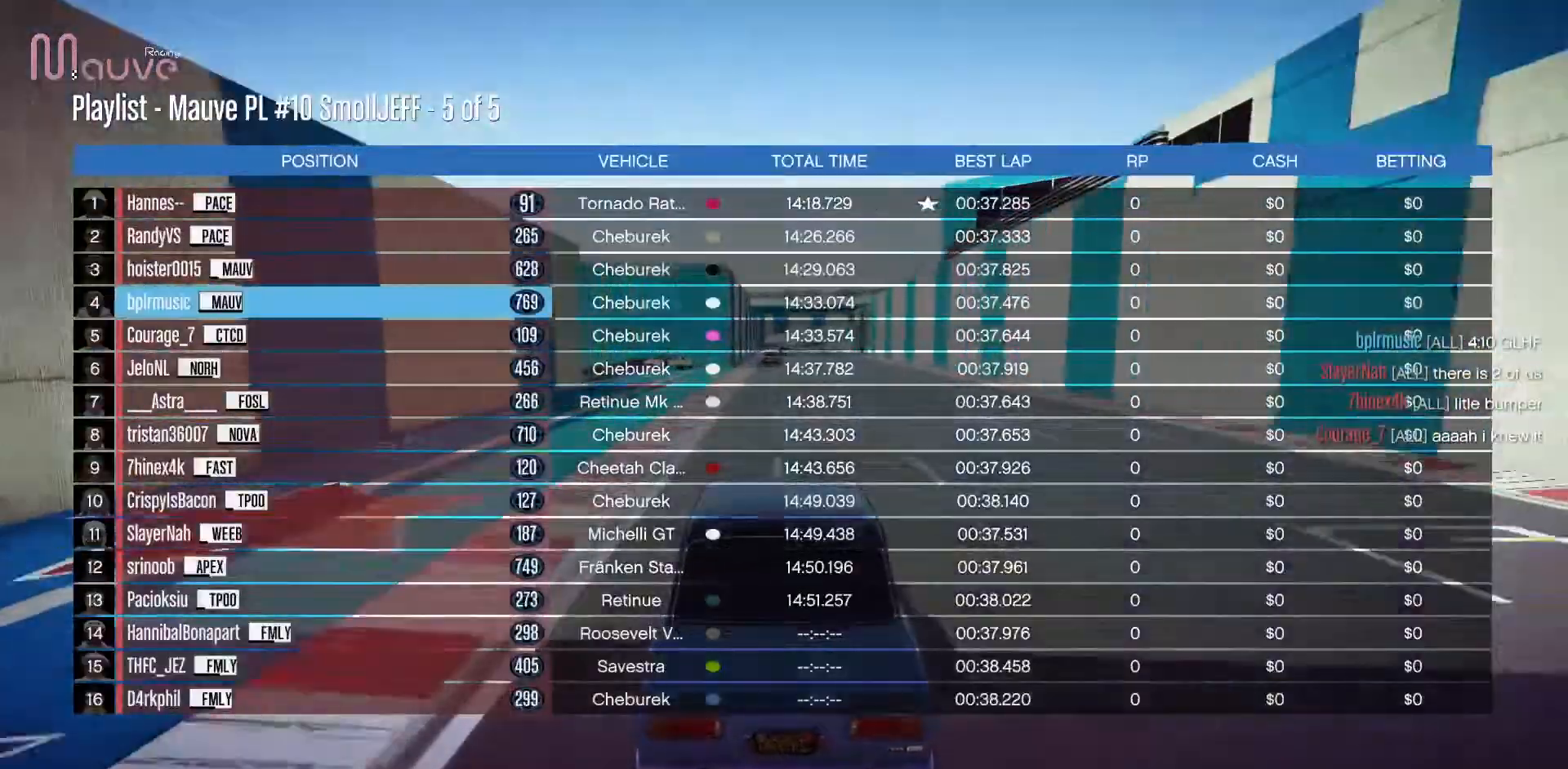
{"buttons": [], "left_stick": "center", "events": []}
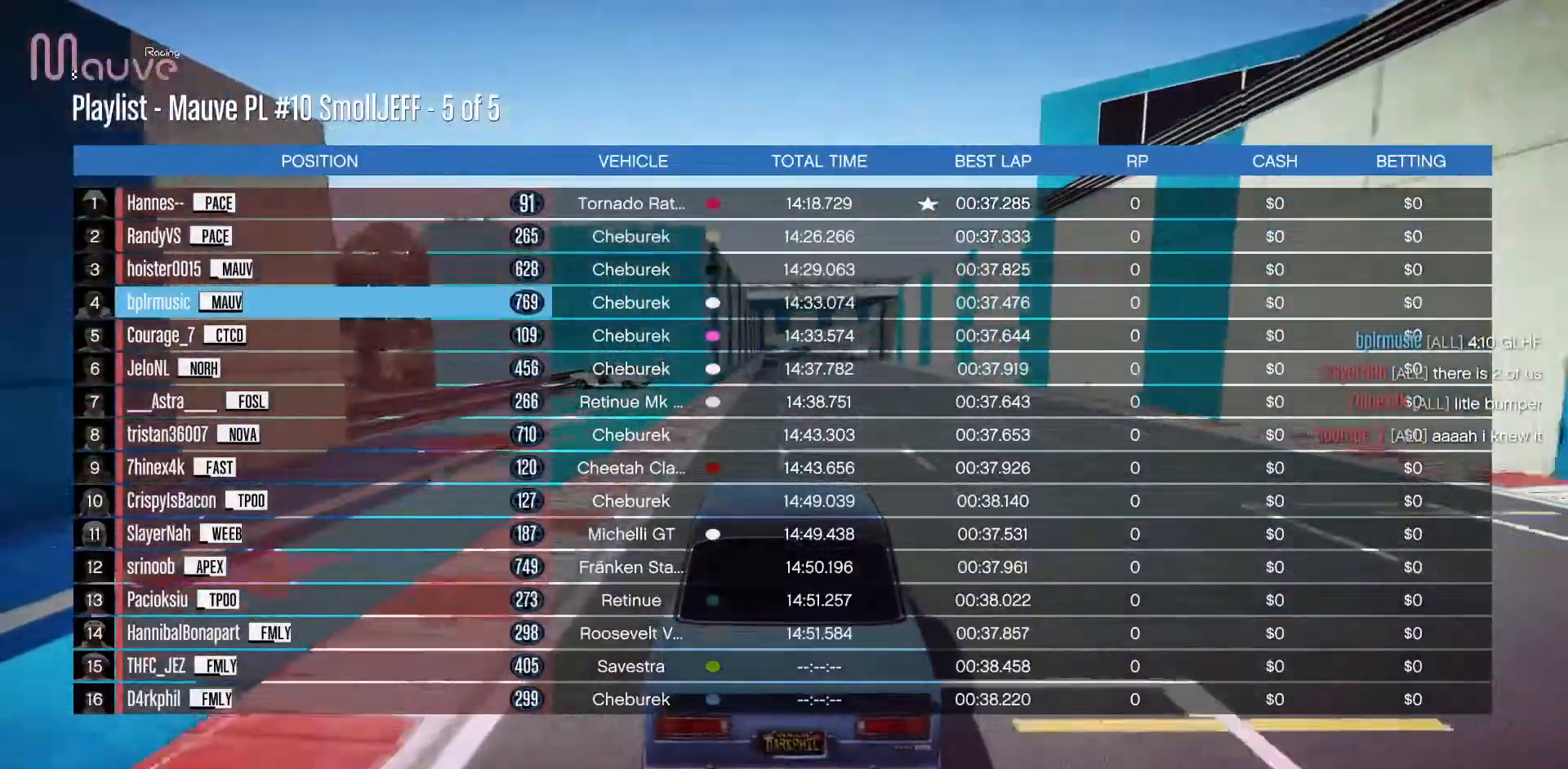
{"buttons": [], "left_stick": "center", "events": [[283, "X", "down"], [350, "X", "up"]]}
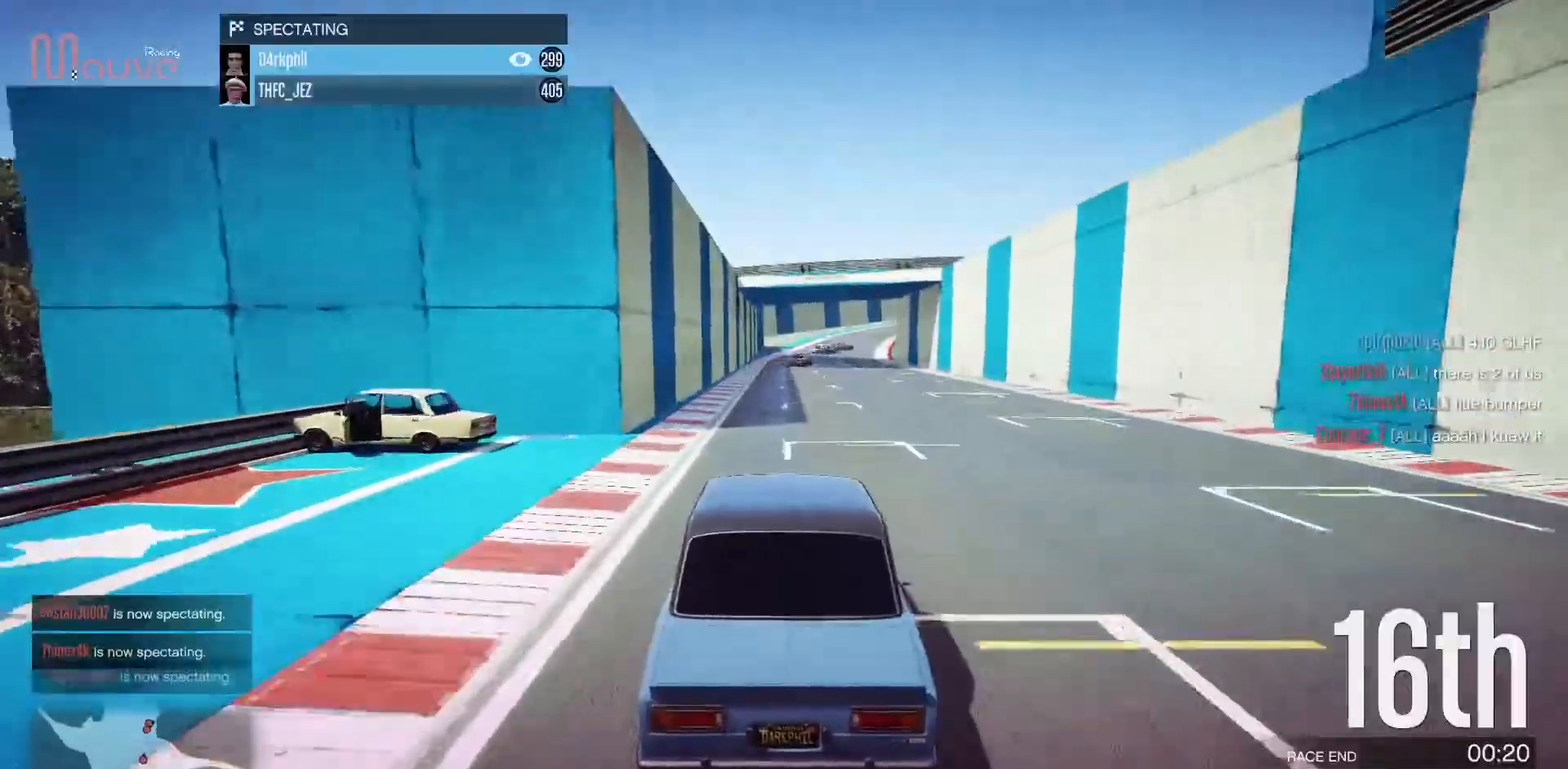
{"buttons": [], "left_stick": "center", "events": []}
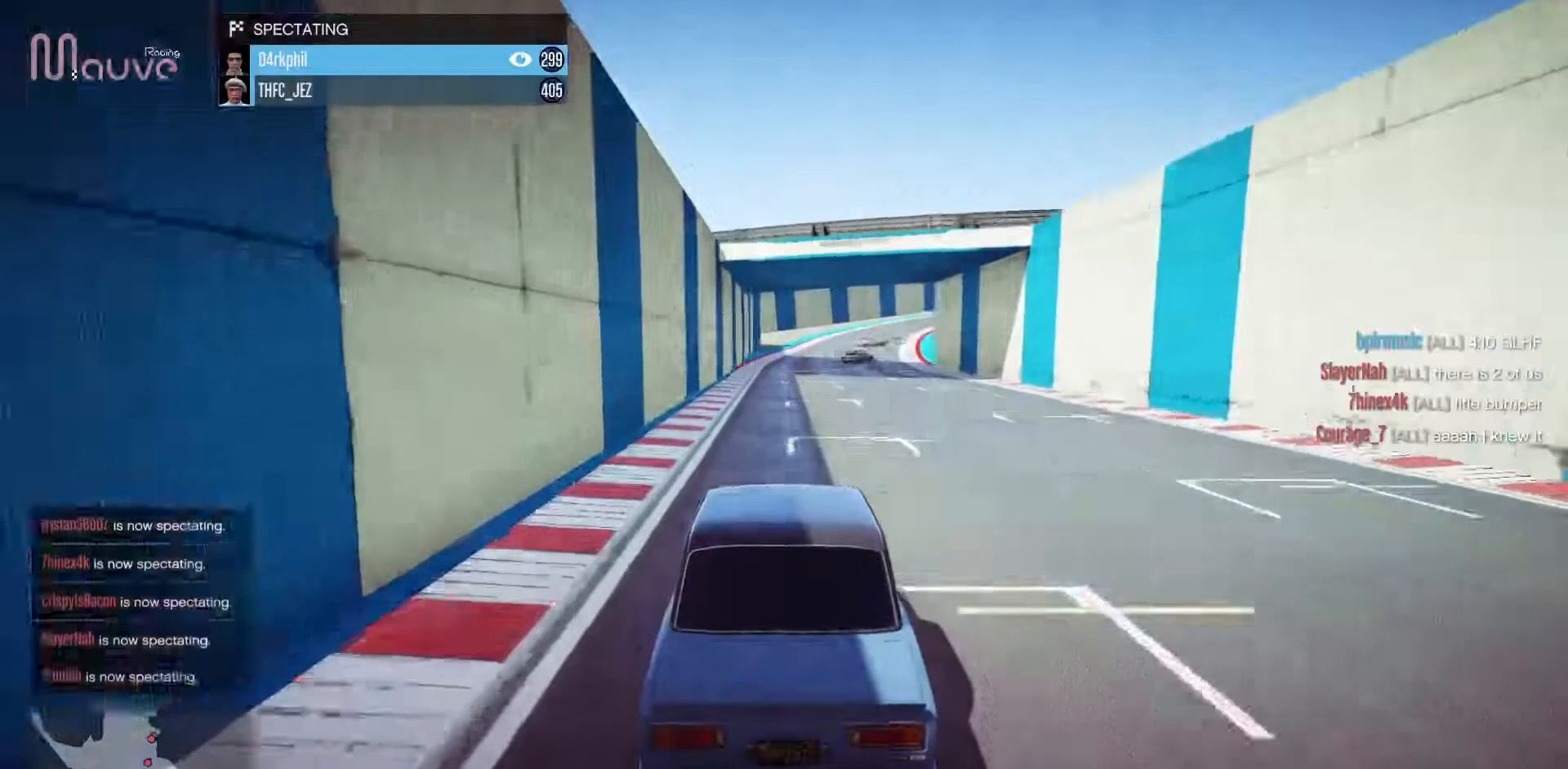
{"buttons": [], "left_stick": "center", "events": []}
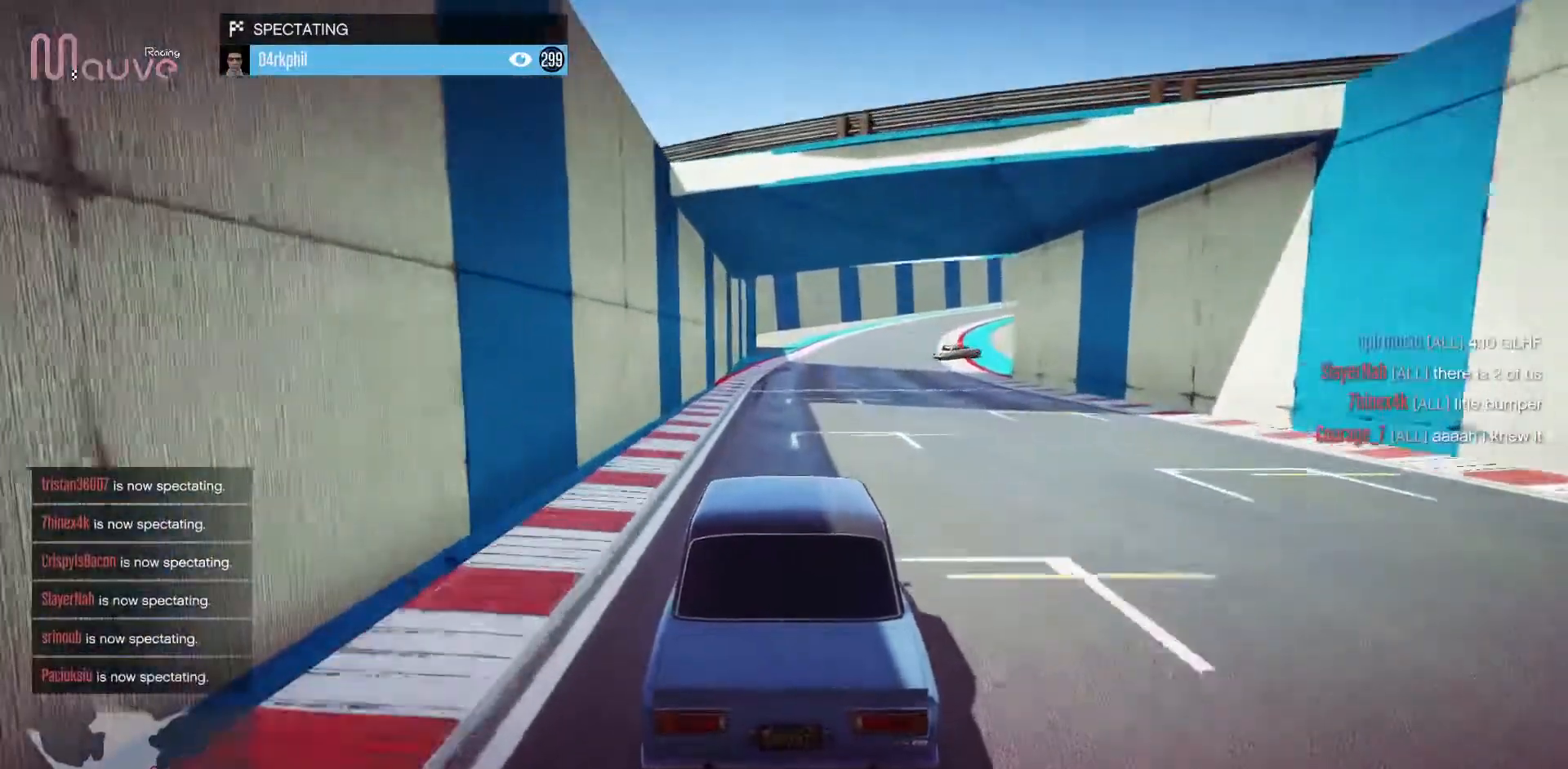
{"buttons": [], "left_stick": "center", "events": []}
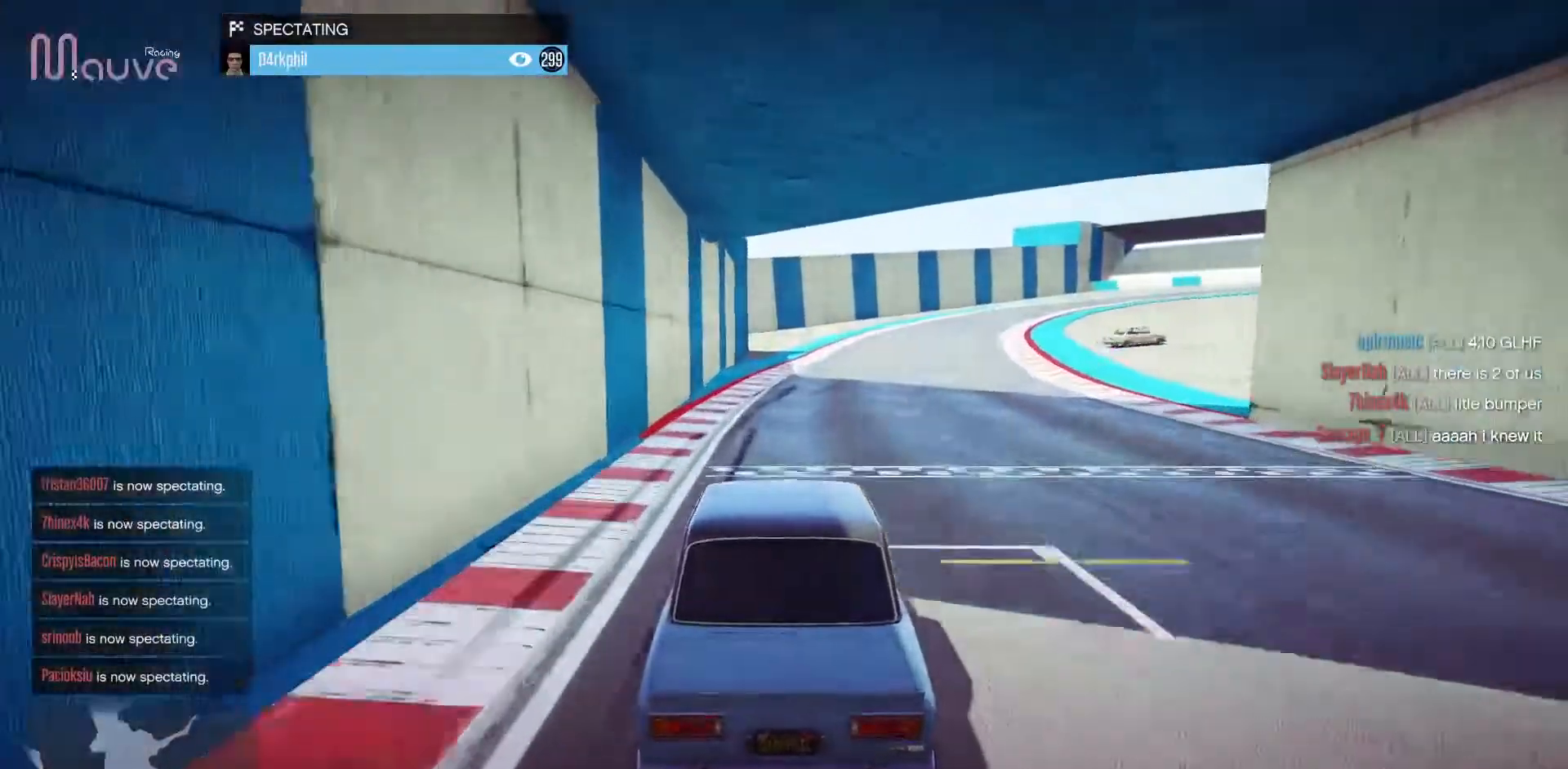
{"buttons": [], "left_stick": "center", "events": []}
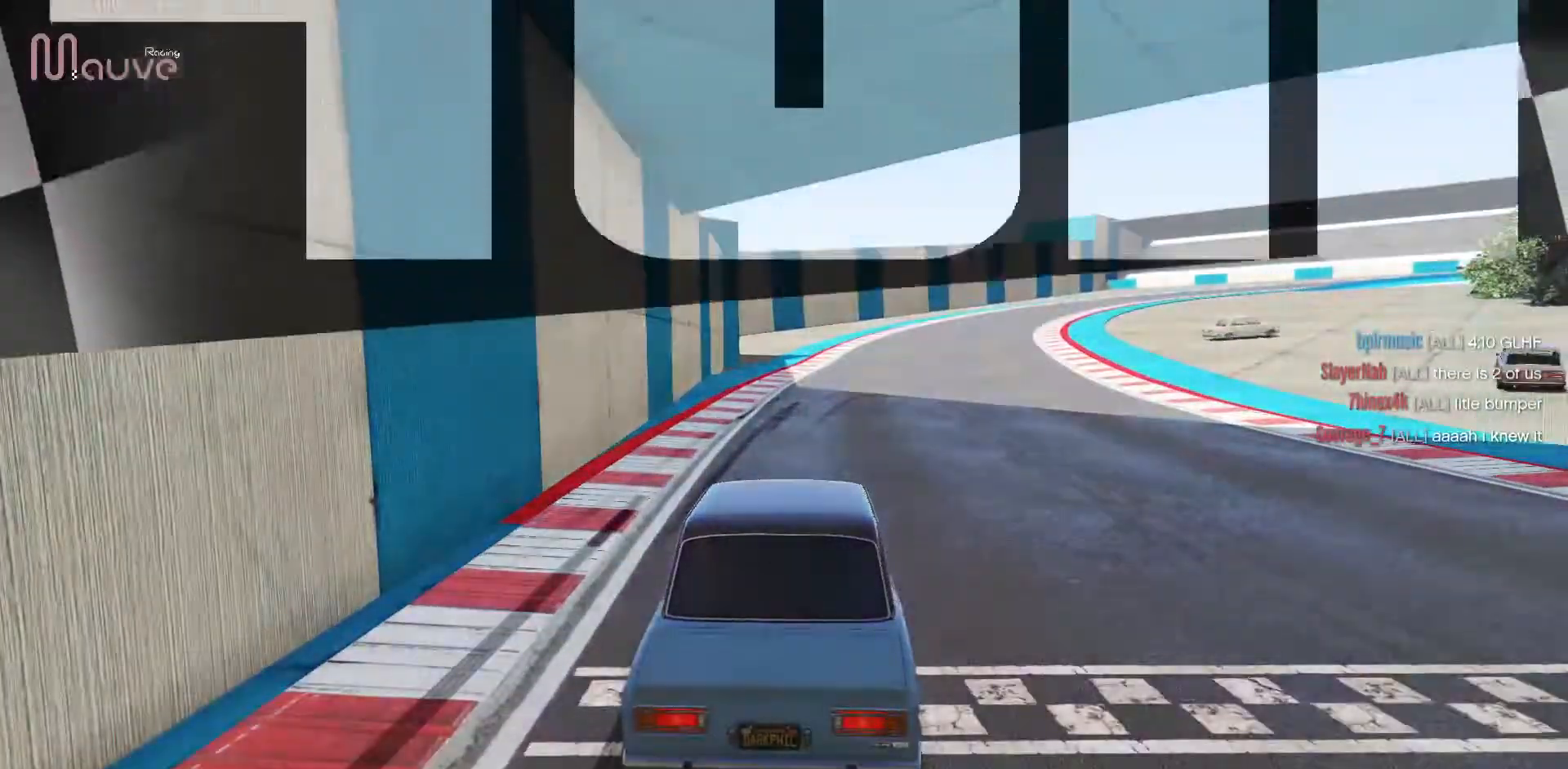
{"buttons": [], "left_stick": "center", "events": []}
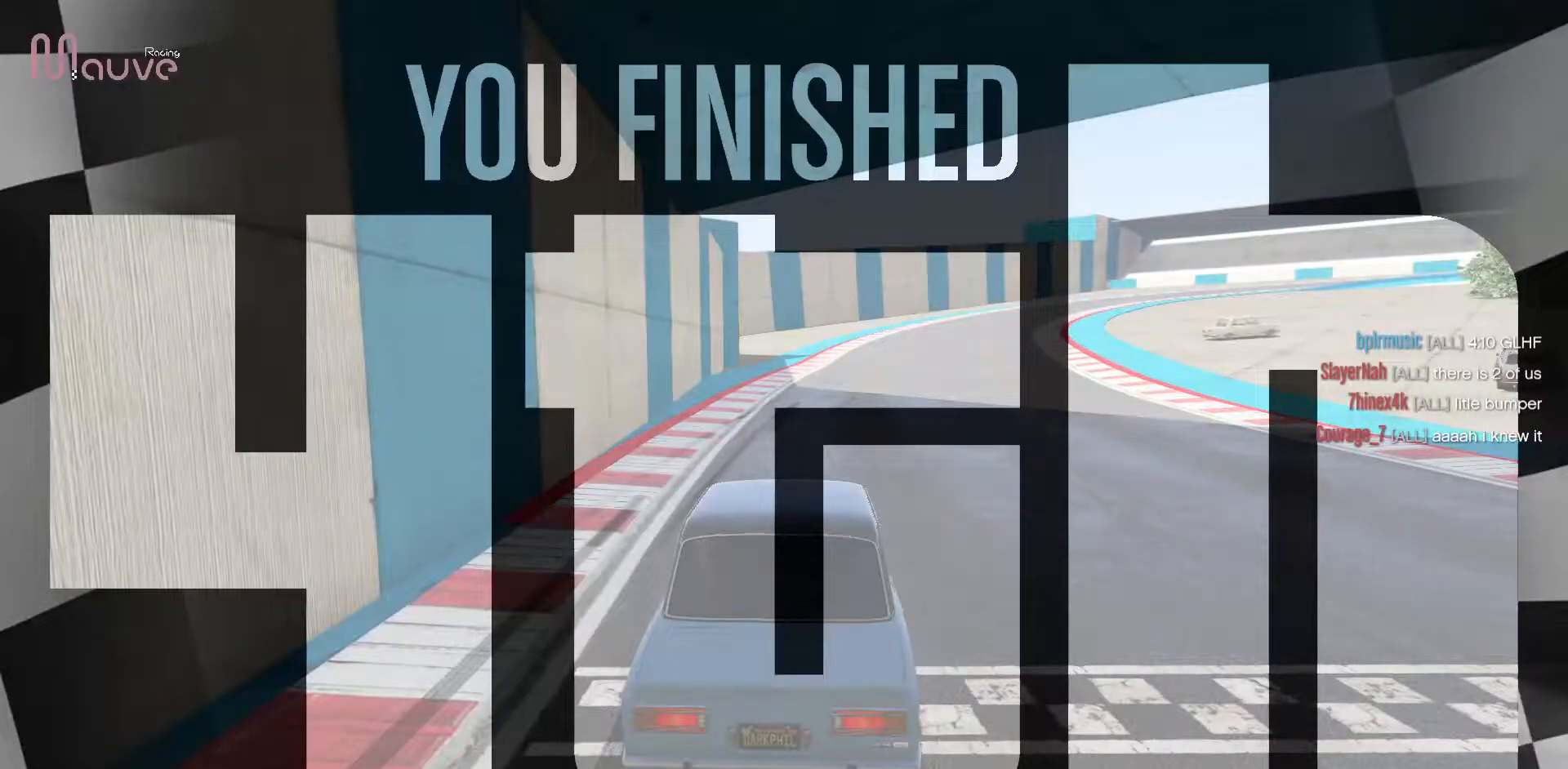
{"buttons": [], "left_stick": "center", "events": []}
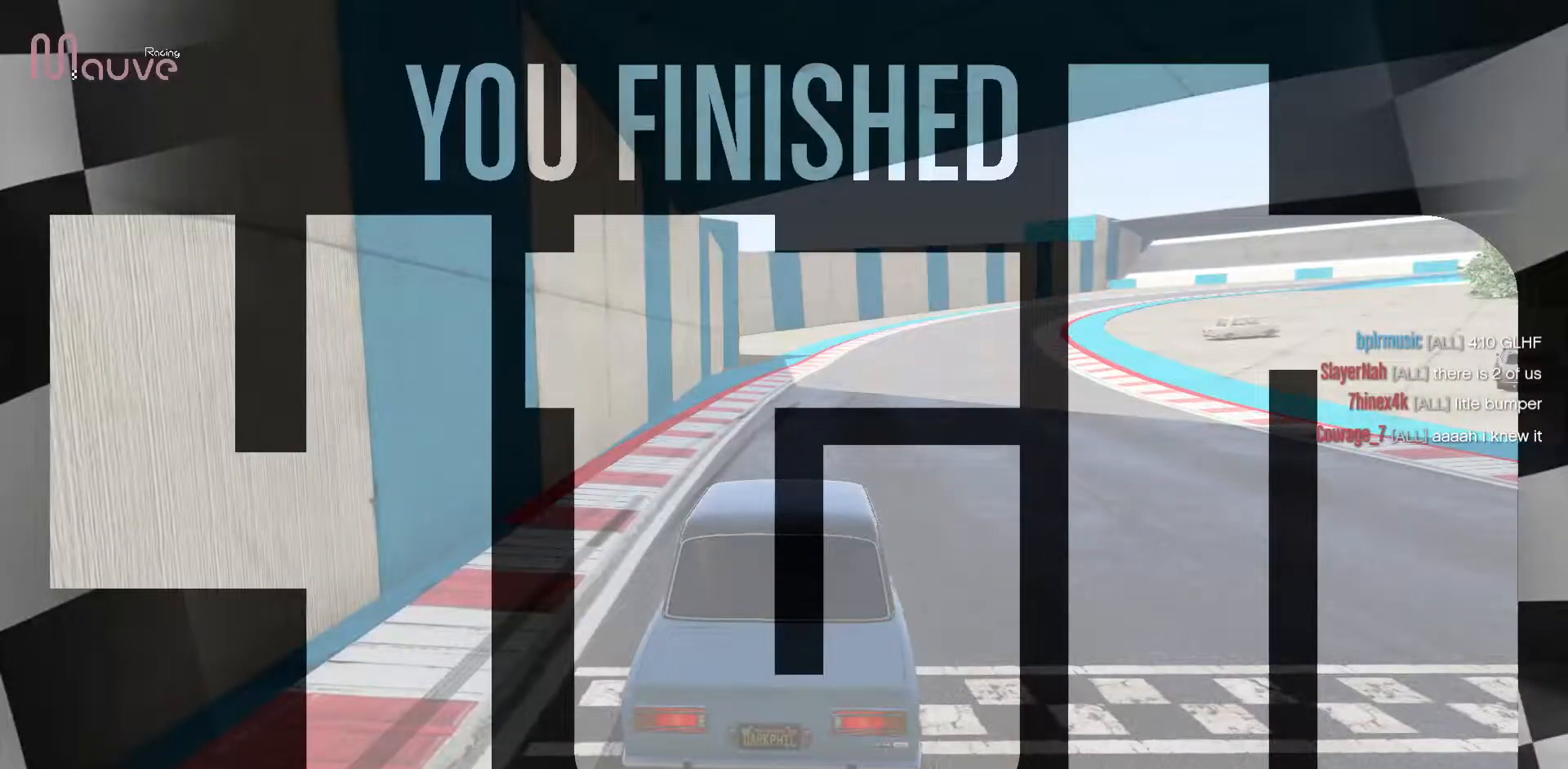
{"buttons": [], "left_stick": "center", "events": []}
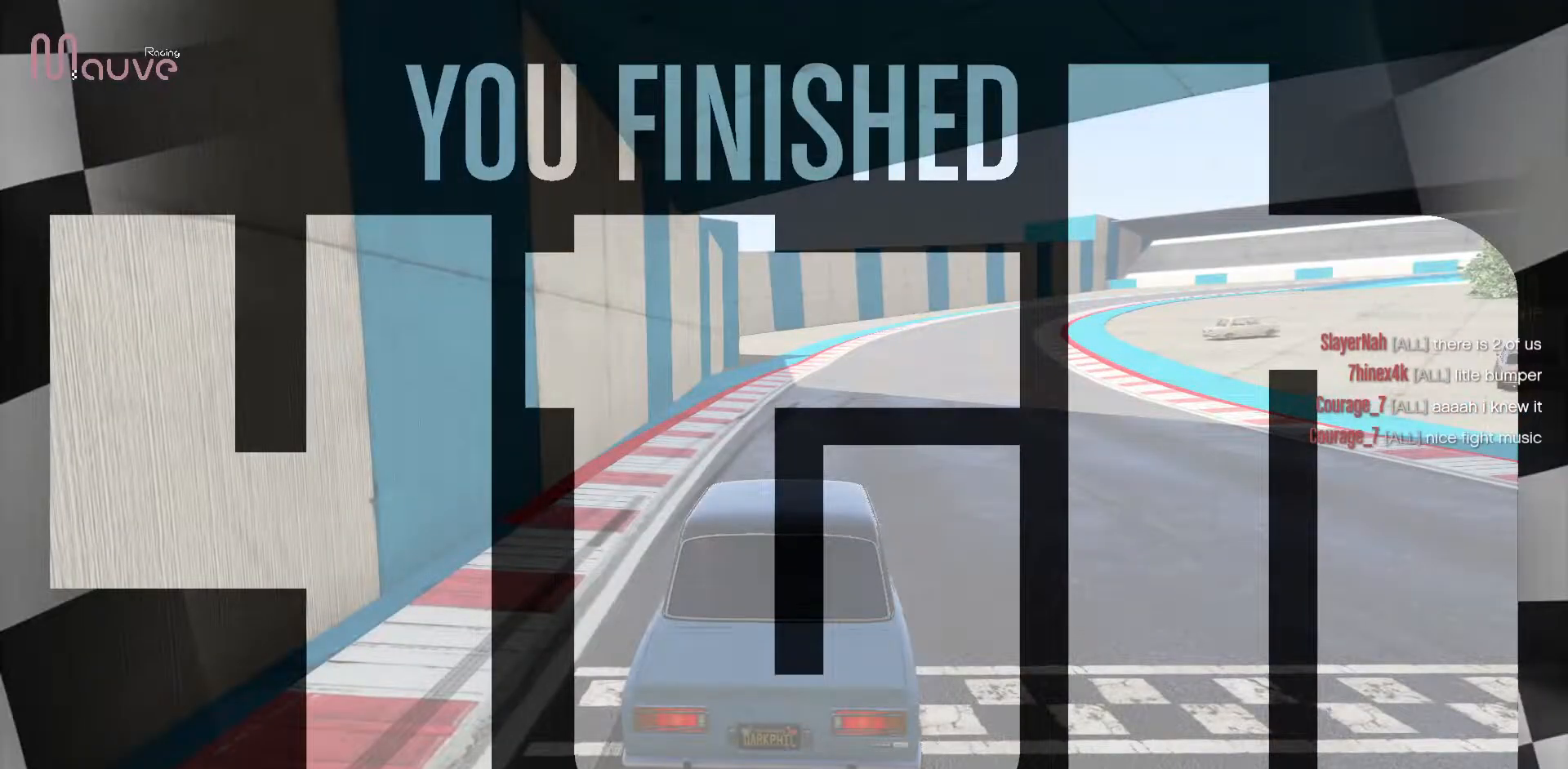
{"buttons": [], "left_stick": "center", "events": []}
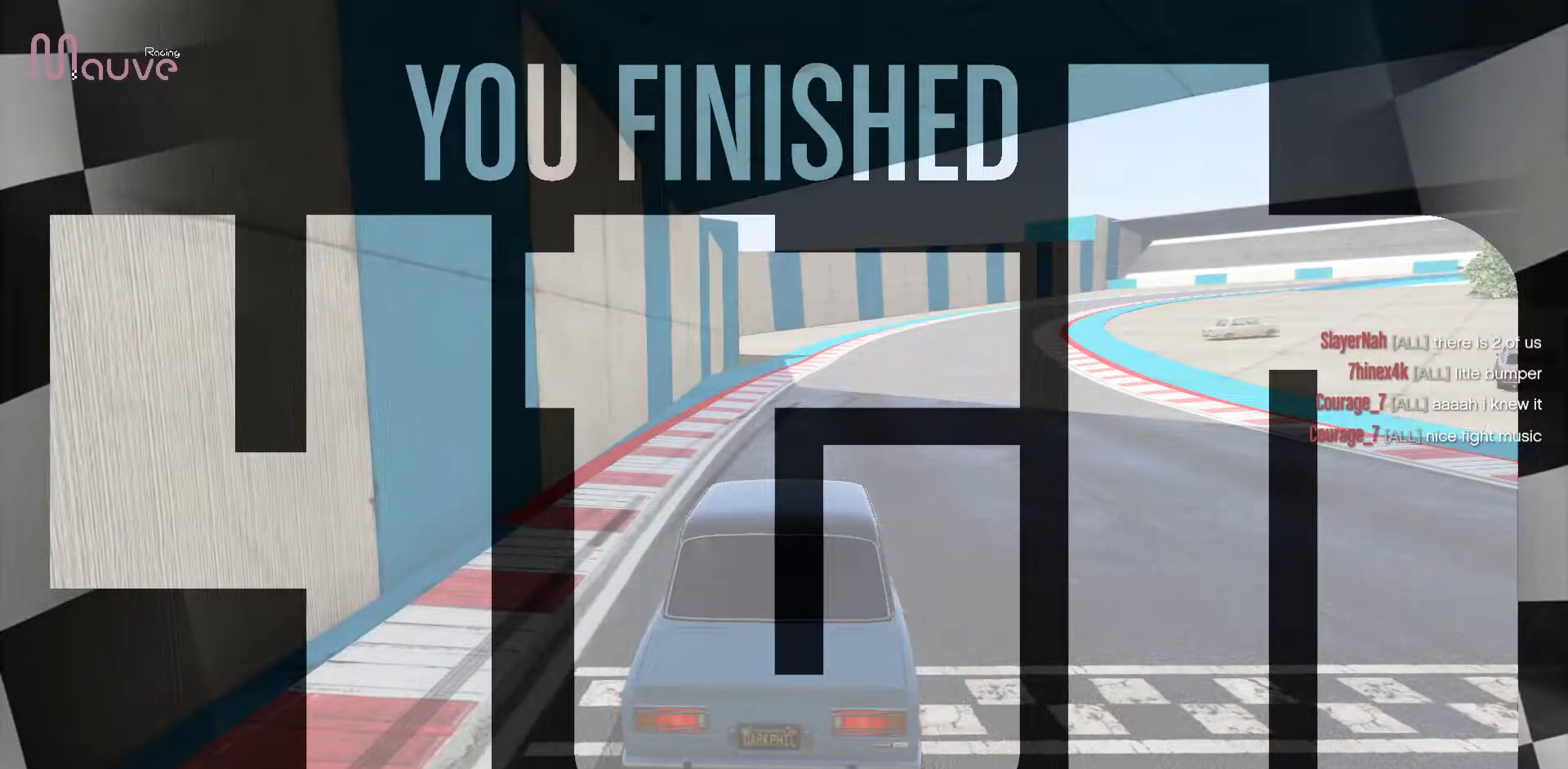
{"buttons": [], "left_stick": "center", "events": []}